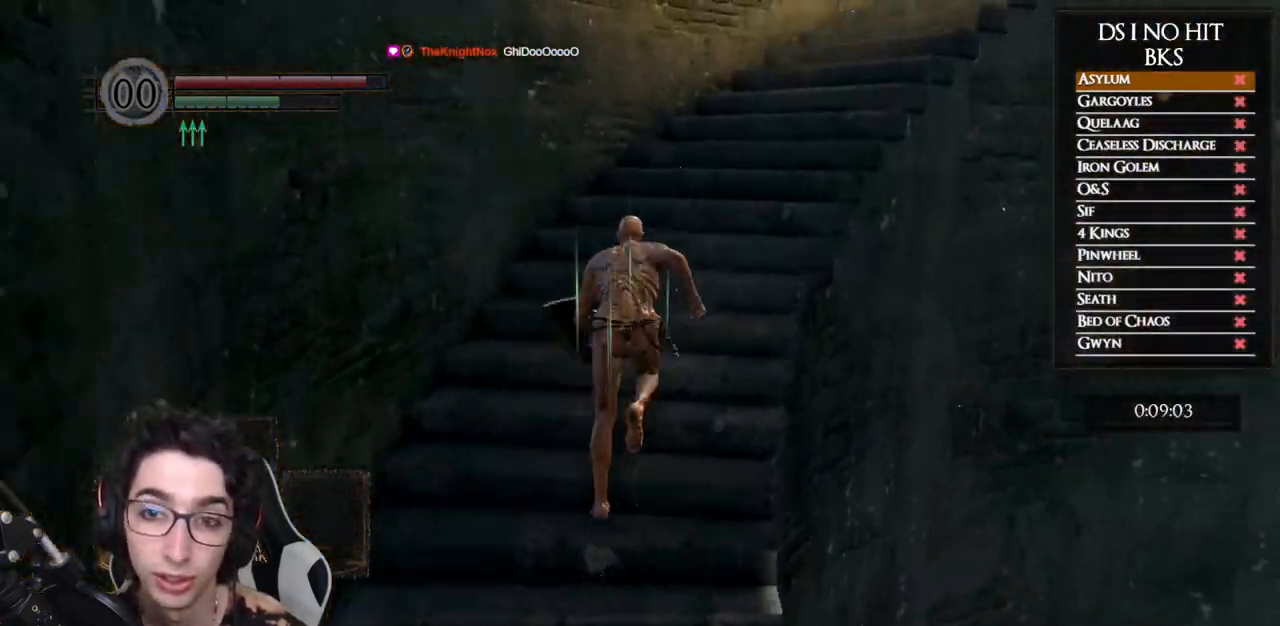
Gameplay with a controller (Xbox layout); each line is a JSON object with the inputs held at the frame after it. "events" lists button and stick changes between this image and that frame as [ms after this image, input, new state], when the widget could be followed in between. Not read: L2 R2.
{"buttons": [], "left_stick": "up", "right_stick": "center", "events": [[67, "right_stick", "center"], [217, "right_stick", "down-right"], [383, "right_stick", "center"], [450, "B", "up"]]}
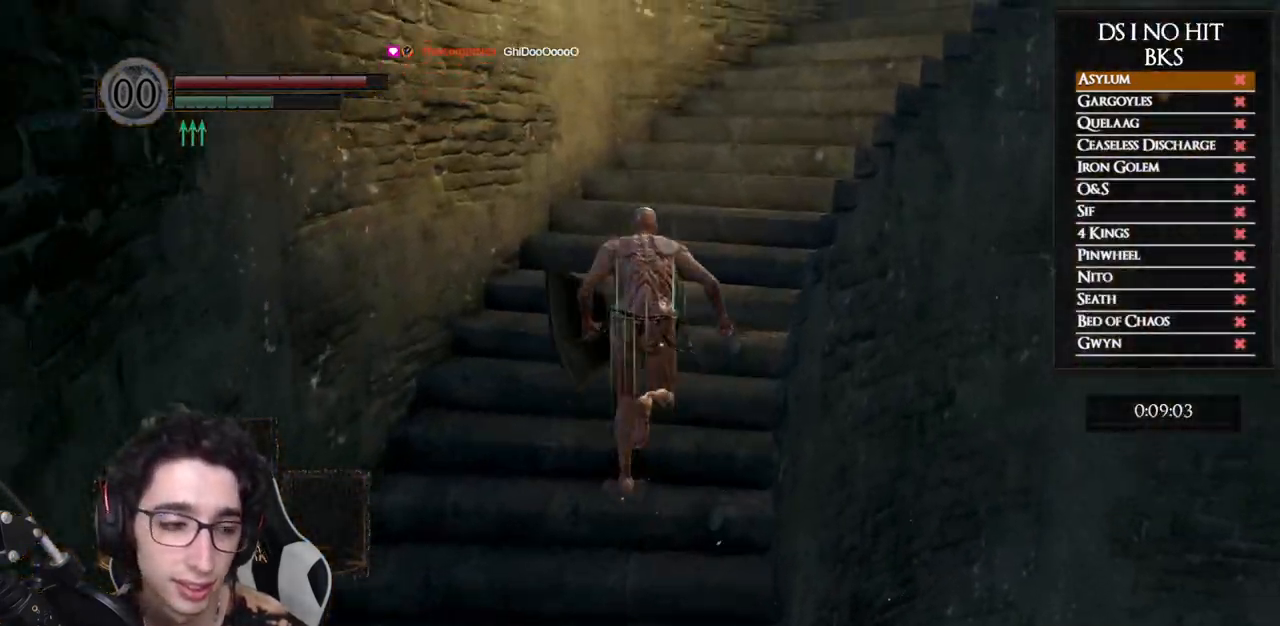
{"buttons": ["B"], "left_stick": "up", "right_stick": "down-right", "events": [[100, "B", "down"], [367, "right_stick", "down-right"]]}
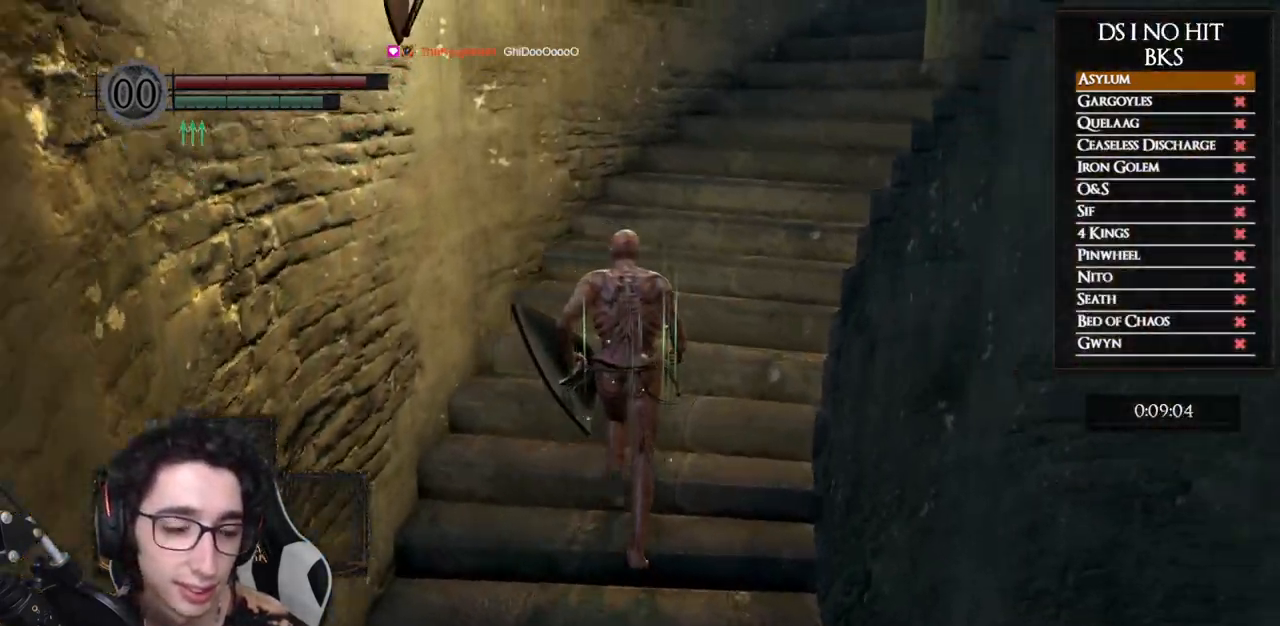
{"buttons": ["B"], "left_stick": "up", "right_stick": "center", "events": [[150, "right_stick", "center"], [300, "right_stick", "down-right"], [417, "right_stick", "center"]]}
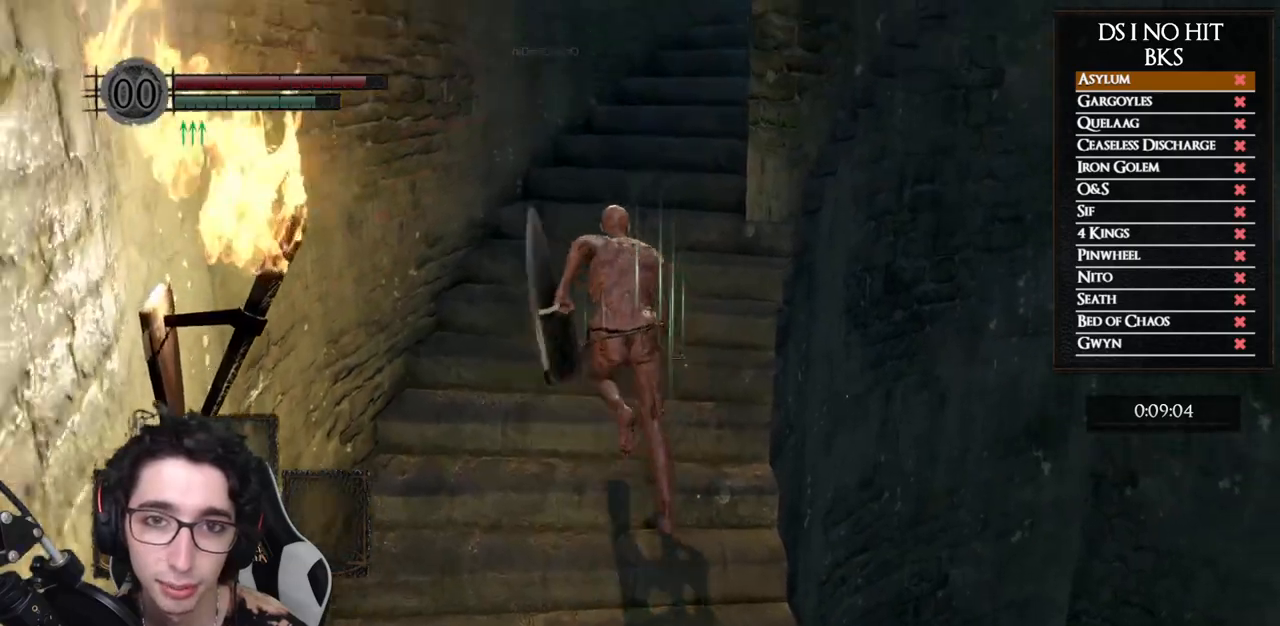
{"buttons": ["B"], "left_stick": "up", "right_stick": "down-right", "events": [[50, "right_stick", "down-right"], [233, "right_stick", "center"], [367, "right_stick", "down-right"]]}
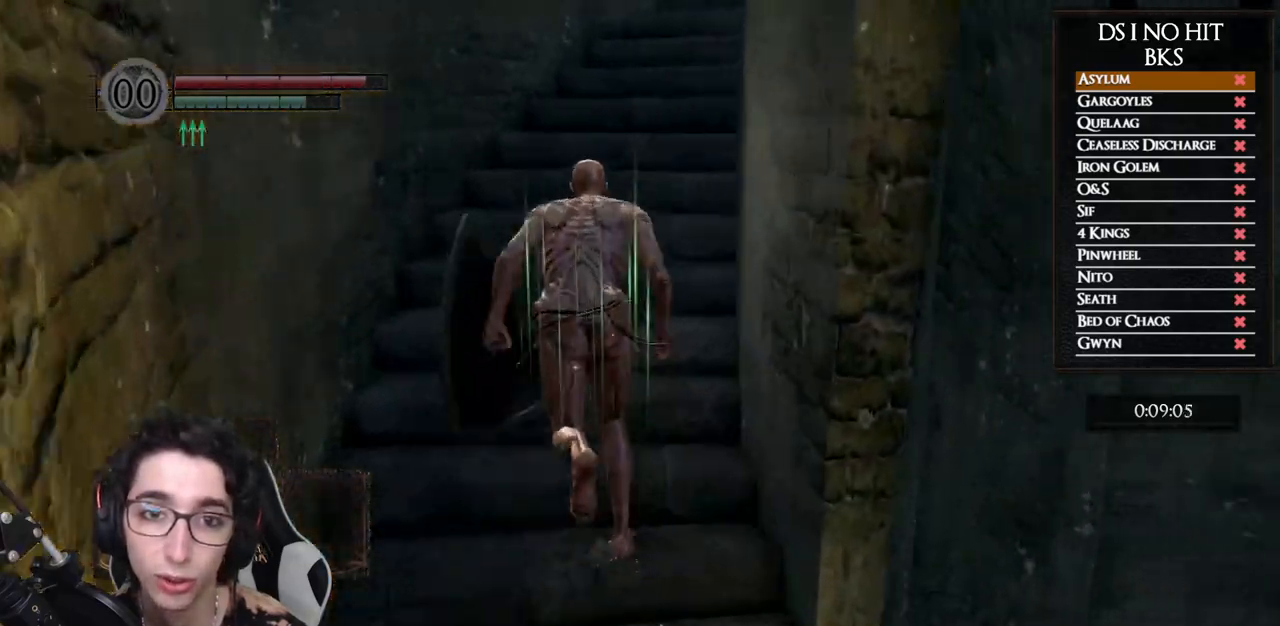
{"buttons": ["B"], "left_stick": "up", "right_stick": "down-right", "events": [[33, "right_stick", "center"], [100, "right_stick", "down-right"], [267, "right_stick", "center"], [350, "right_stick", "down-right"]]}
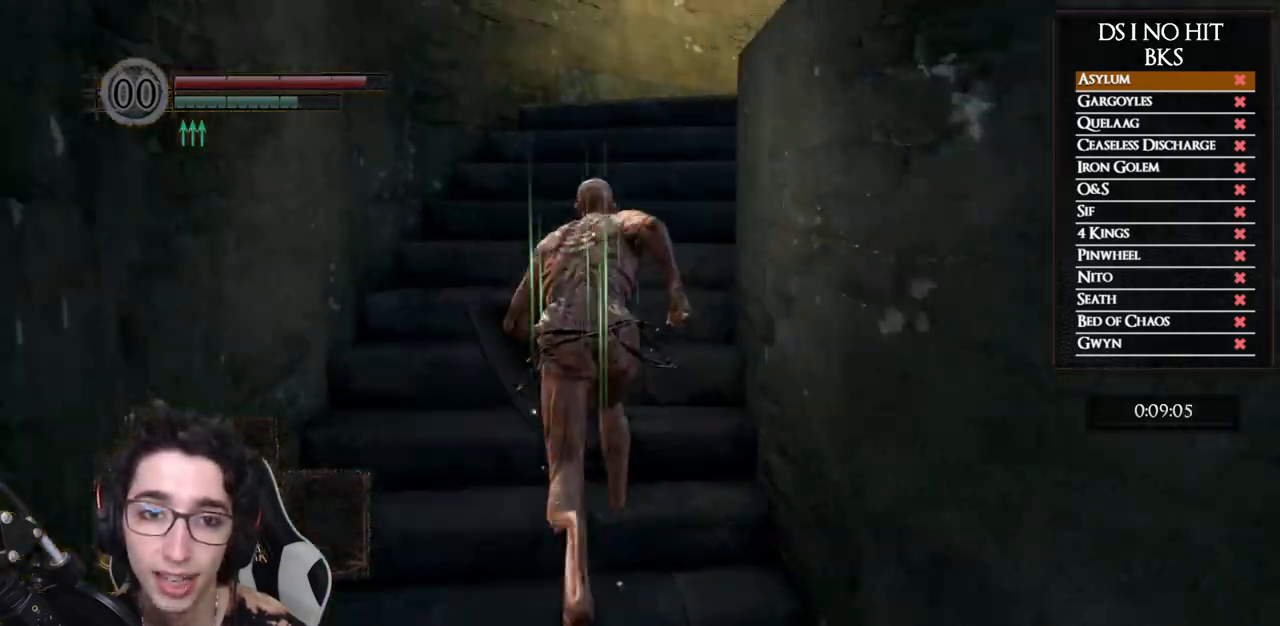
{"buttons": ["B"], "left_stick": "up", "right_stick": "down-right", "events": [[17, "right_stick", "center"], [117, "right_stick", "down-right"], [350, "right_stick", "center"], [417, "right_stick", "down-right"]]}
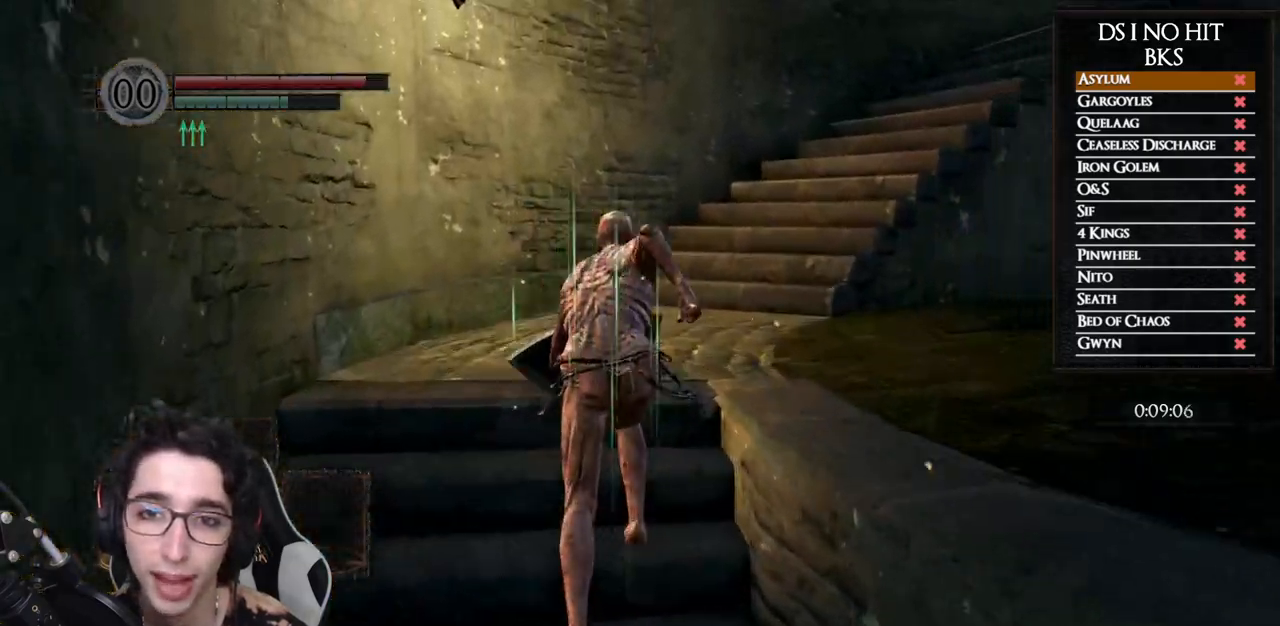
{"buttons": ["B"], "left_stick": "up", "right_stick": "center", "events": [[67, "right_stick", "center"], [183, "right_stick", "down-right"], [333, "right_stick", "center"]]}
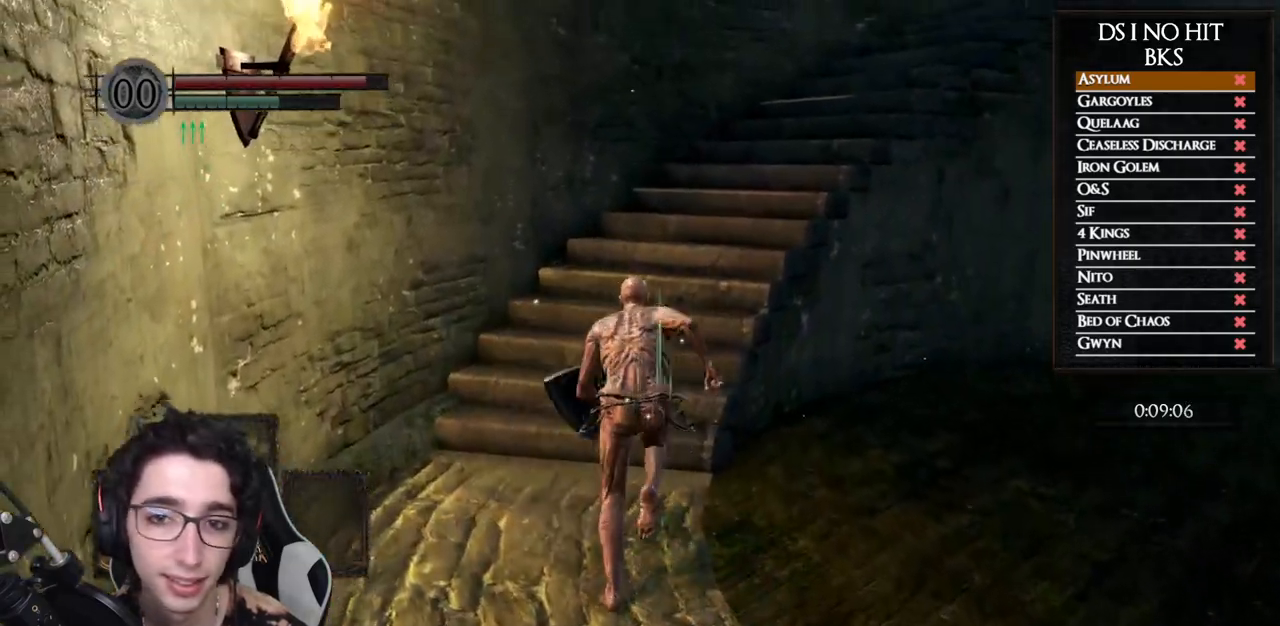
{"buttons": ["B"], "left_stick": "up", "right_stick": "down-right", "events": [[233, "right_stick", "down-right"], [400, "right_stick", "center"], [467, "right_stick", "down-right"]]}
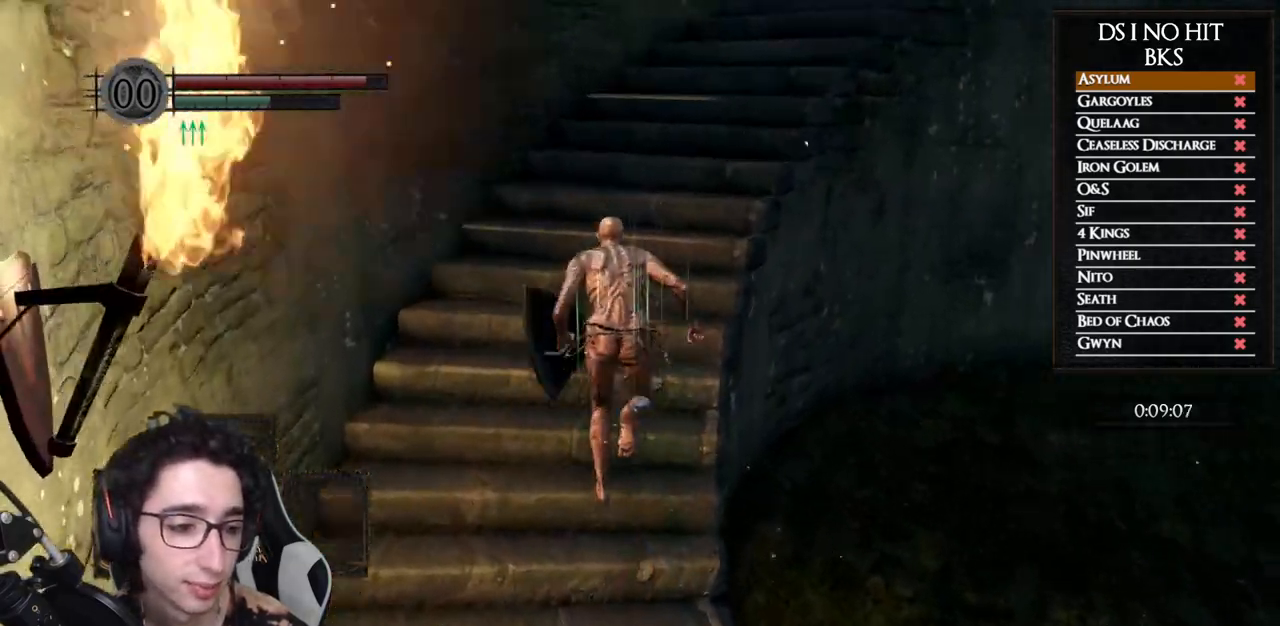
{"buttons": ["B"], "left_stick": "up", "right_stick": "down-right", "events": [[100, "right_stick", "center"], [183, "right_stick", "down-right"], [333, "right_stick", "center"], [400, "right_stick", "down-right"]]}
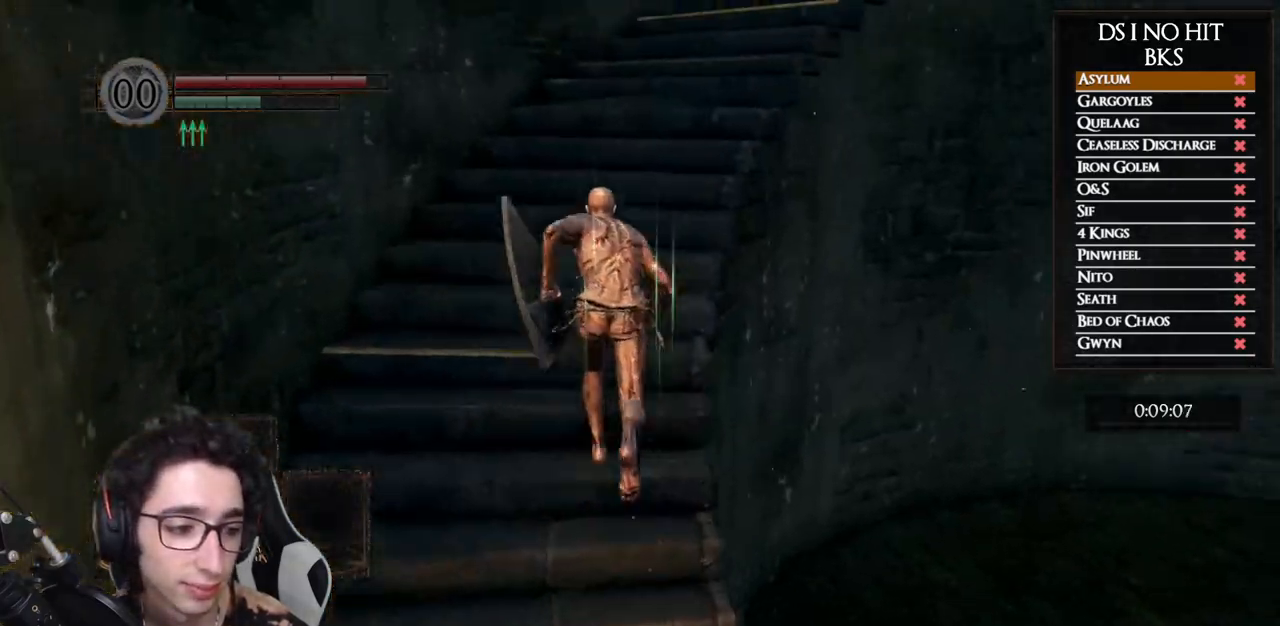
{"buttons": ["B"], "left_stick": "up", "right_stick": "center", "events": [[33, "right_stick", "center"], [117, "right_stick", "down-right"], [233, "right_stick", "center"], [300, "right_stick", "down-right"], [433, "right_stick", "center"]]}
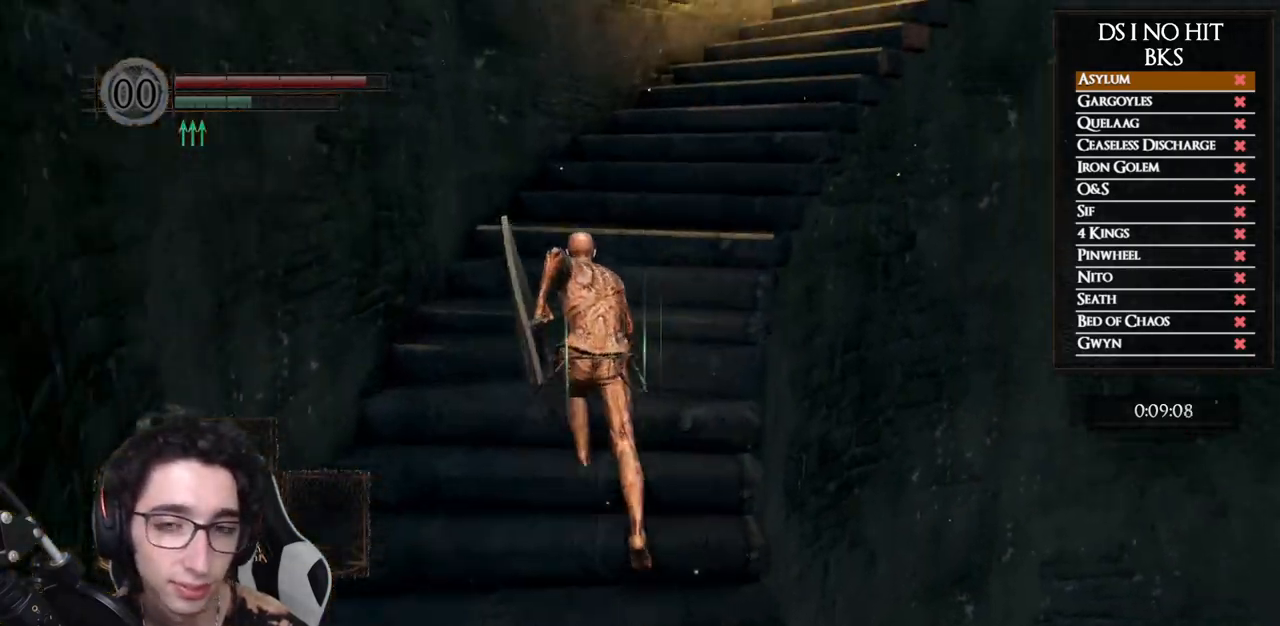
{"buttons": ["B"], "left_stick": "up", "right_stick": "down-right", "events": [[17, "right_stick", "down-right"], [317, "right_stick", "center"], [400, "right_stick", "down-right"]]}
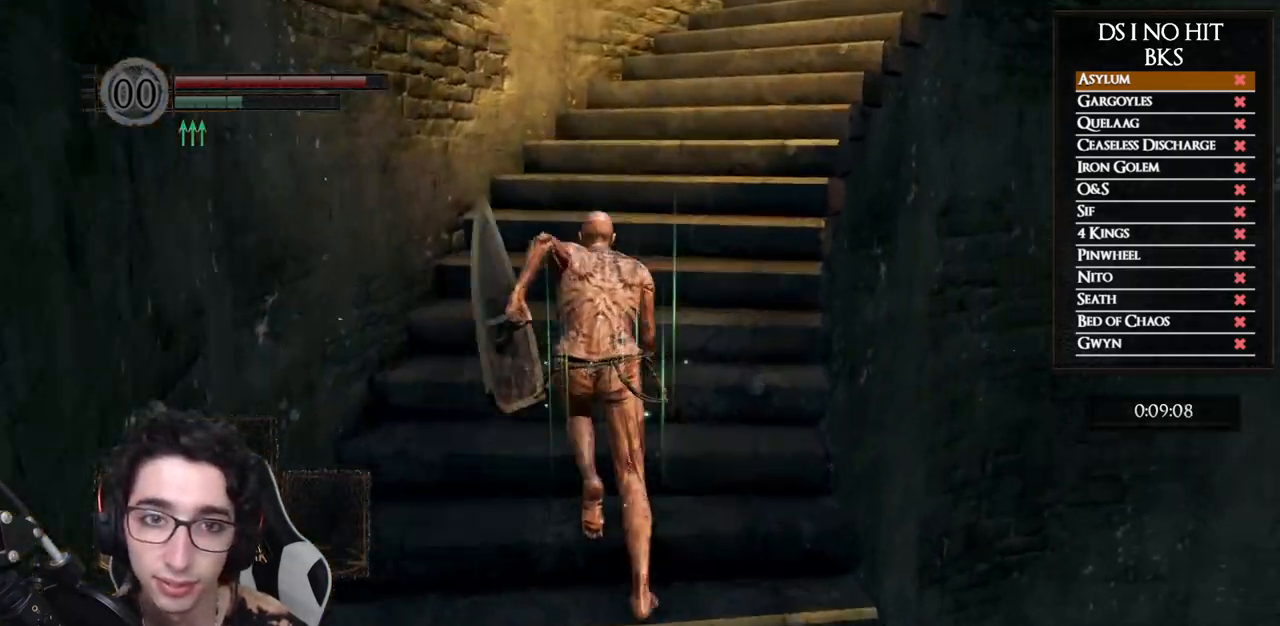
{"buttons": ["B"], "left_stick": "up", "right_stick": "down-right", "events": [[33, "right_stick", "center"], [83, "right_stick", "down-right"], [233, "right_stick", "center"], [300, "right_stick", "down-right"], [400, "right_stick", "center"], [483, "right_stick", "down-right"]]}
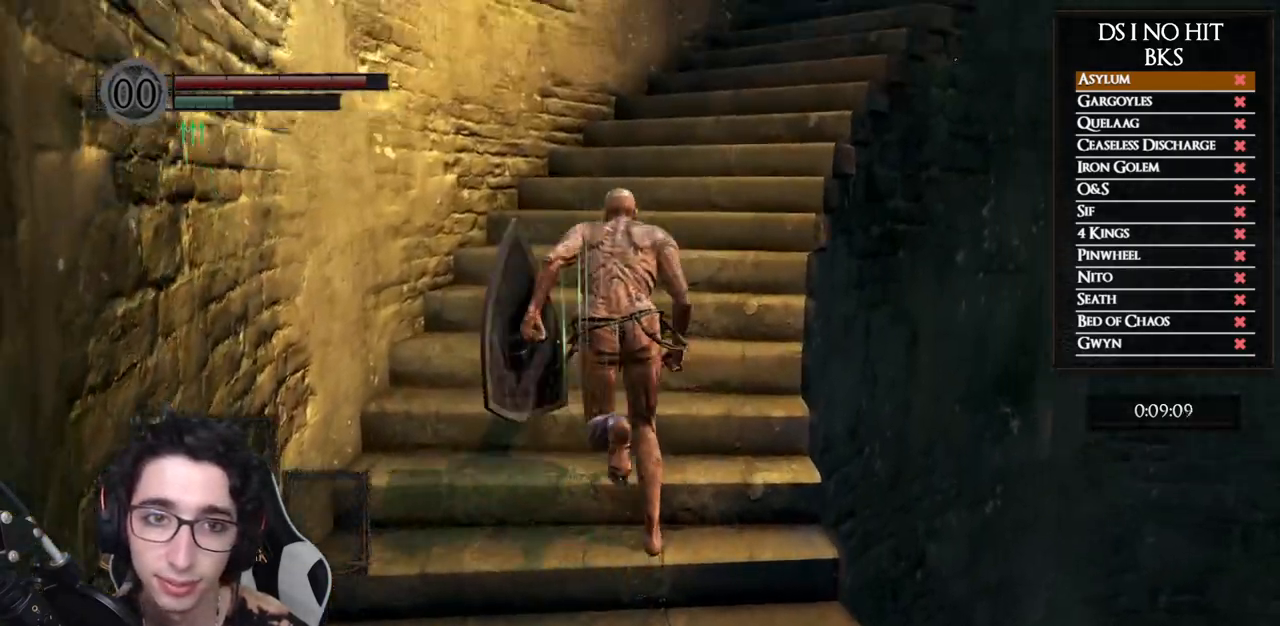
{"buttons": ["B"], "left_stick": "up", "right_stick": "center", "events": [[100, "right_stick", "center"], [167, "right_stick", "down-right"], [283, "right_stick", "center"], [350, "right_stick", "down-right"], [467, "right_stick", "center"]]}
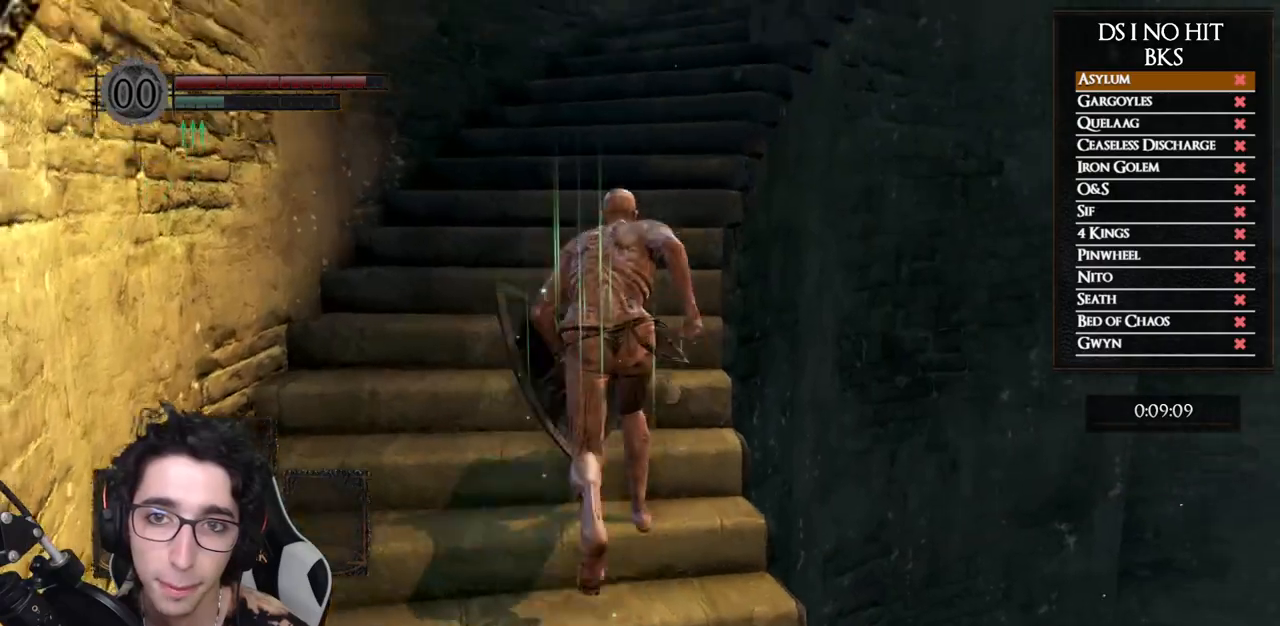
{"buttons": ["B"], "left_stick": "up", "right_stick": "down-right", "events": [[67, "right_stick", "down-right"], [200, "right_stick", "center"], [250, "right_stick", "down-right"], [367, "right_stick", "center"], [450, "right_stick", "down-right"]]}
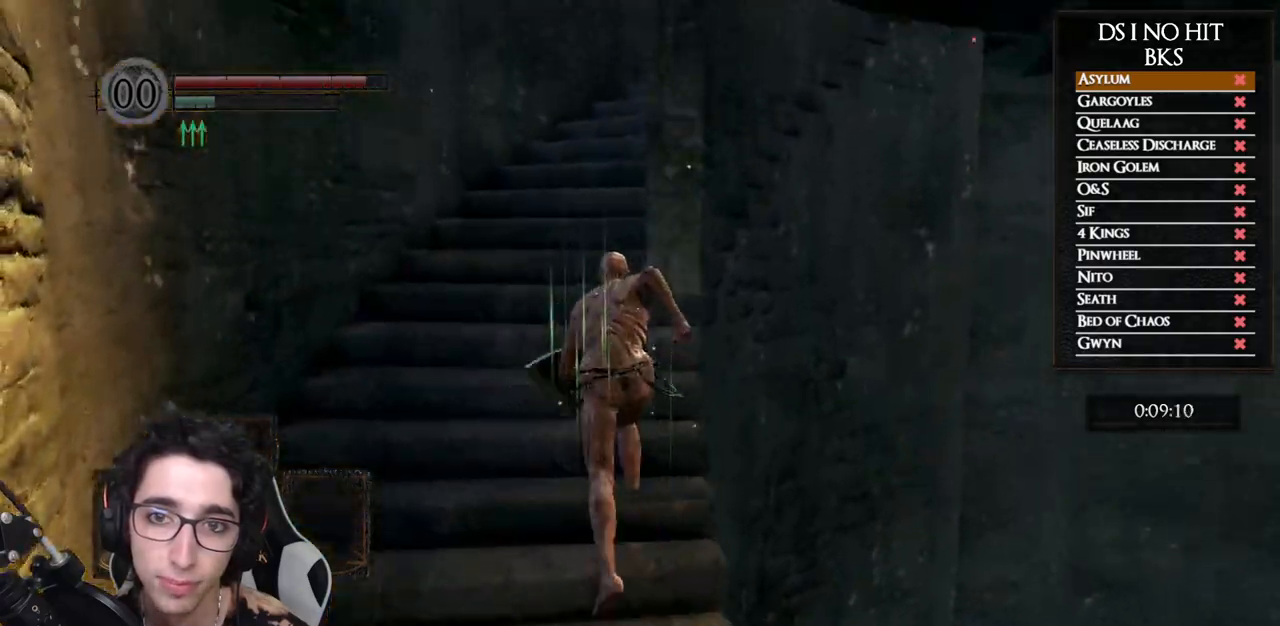
{"buttons": [], "left_stick": "up", "right_stick": "center", "events": [[50, "right_stick", "center"], [233, "right_stick", "down-right"], [367, "right_stick", "center"], [483, "B", "up"]]}
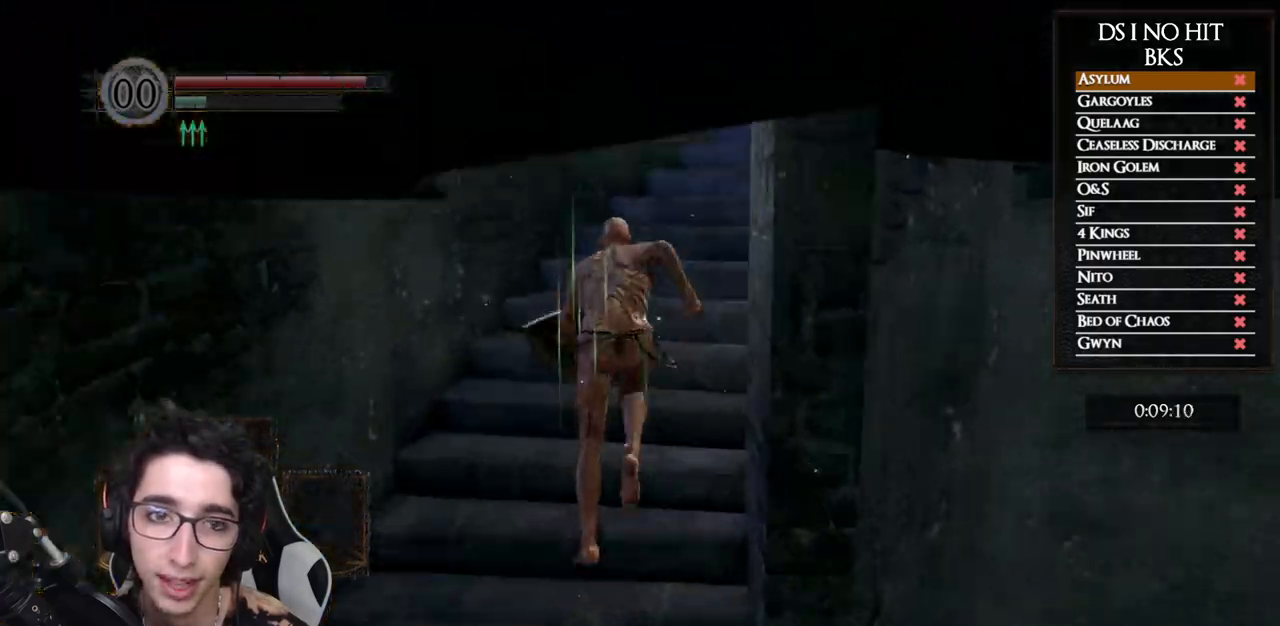
{"buttons": ["B"], "left_stick": "up", "right_stick": "down-right", "events": [[167, "B", "down"], [383, "right_stick", "down-right"]]}
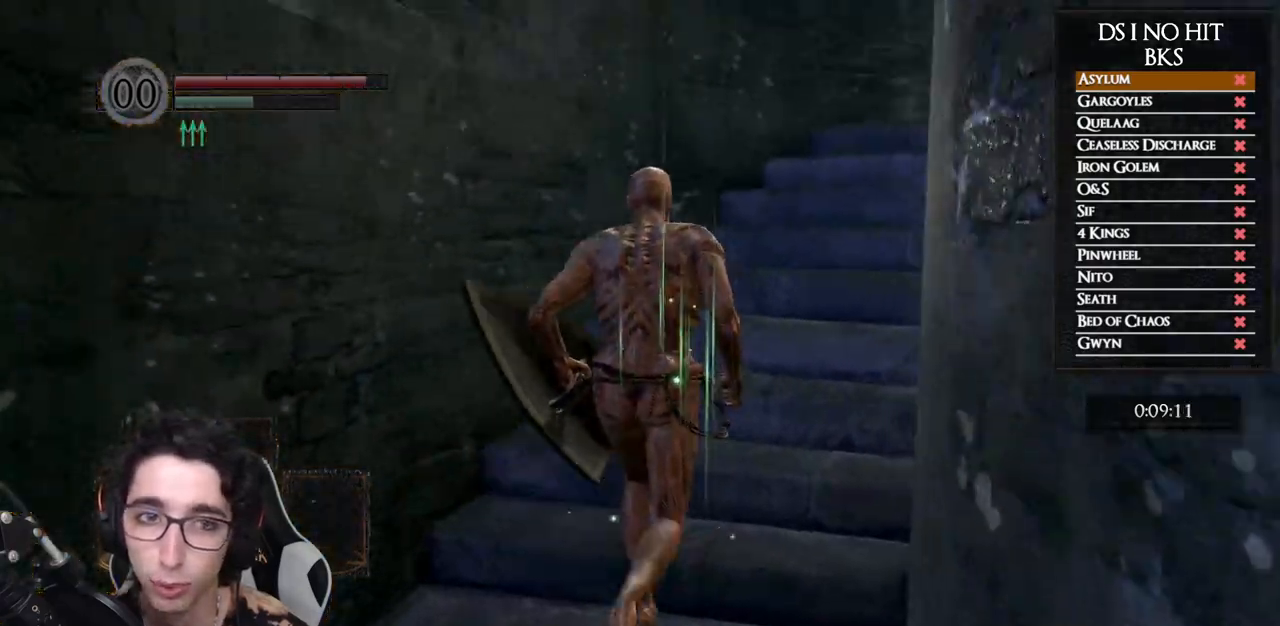
{"buttons": ["B"], "left_stick": "up", "right_stick": "down-right", "events": [[200, "right_stick", "center"], [300, "right_stick", "down-right"], [450, "right_stick", "center"], [500, "right_stick", "down-right"]]}
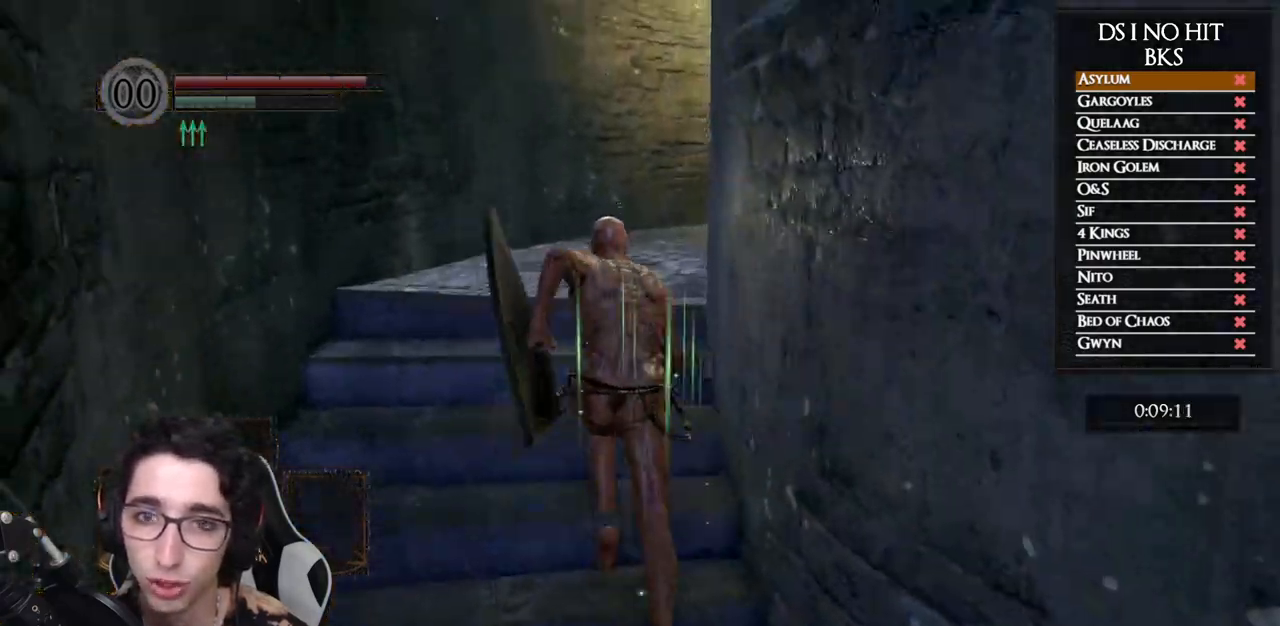
{"buttons": ["B"], "left_stick": "up", "right_stick": "down-right", "events": [[133, "right_stick", "center"], [200, "right_stick", "down-right"]]}
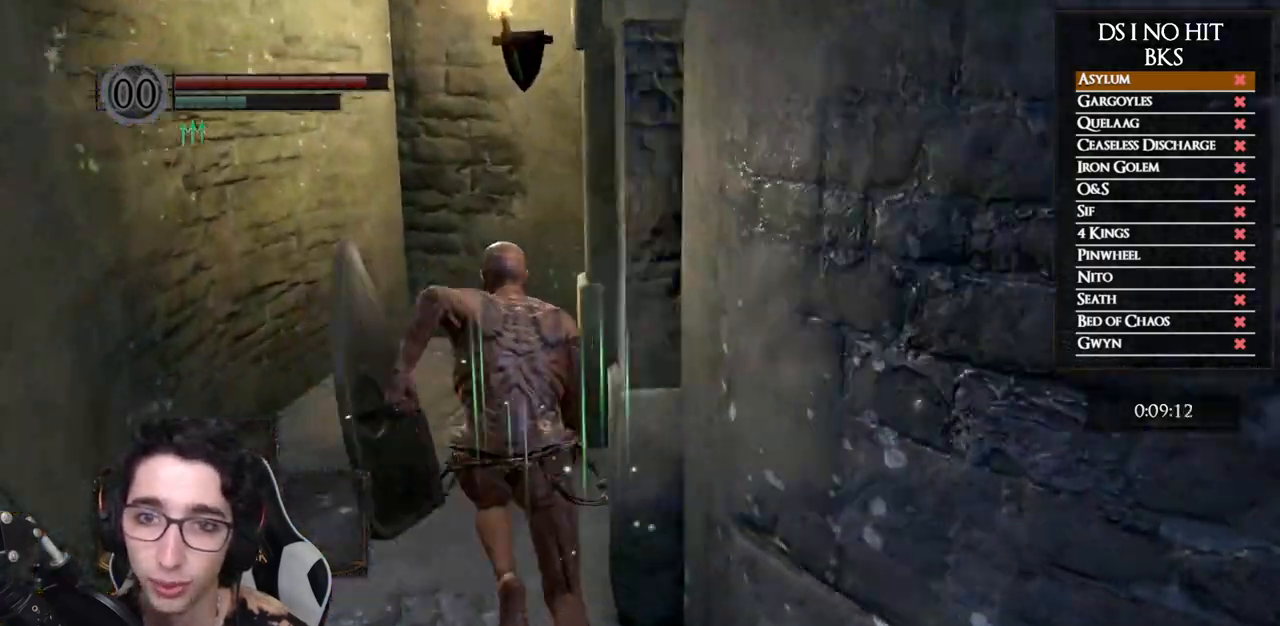
{"buttons": ["A"], "left_stick": "up-right", "right_stick": "center", "events": [[83, "right_stick", "center"], [117, "B", "up"], [183, "left_stick", "up-right"], [200, "A", "down"], [283, "A", "up"], [350, "A", "down"]]}
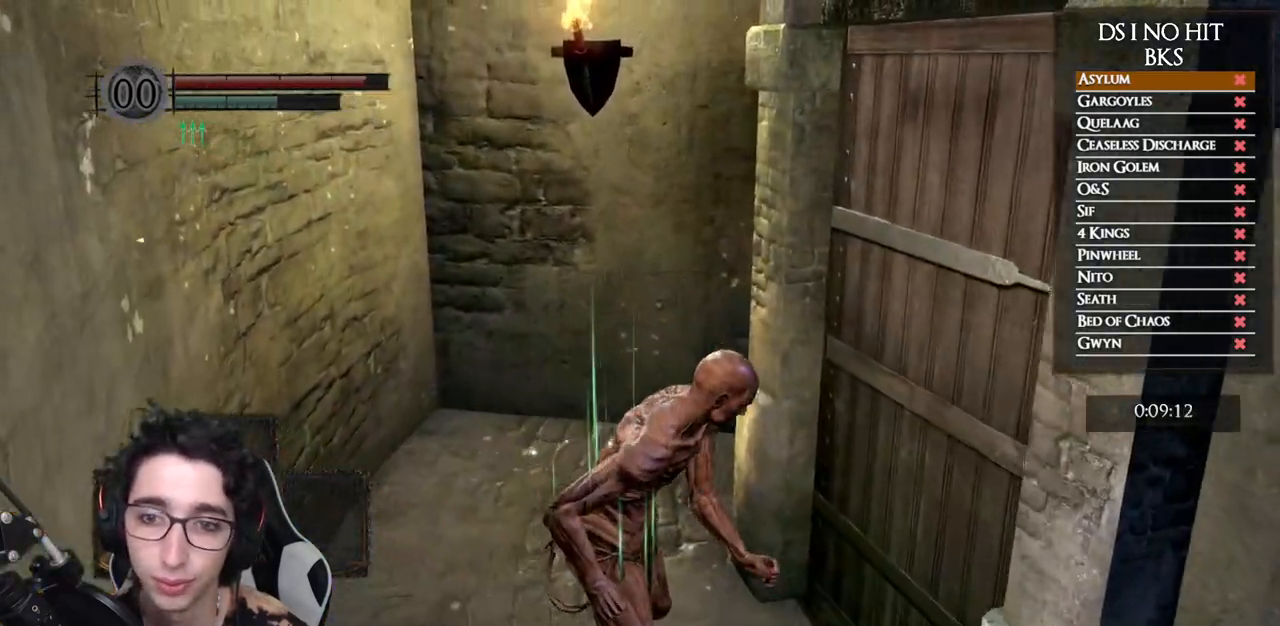
{"buttons": [], "left_stick": "up", "right_stick": "right", "events": [[33, "left_stick", "center"], [50, "A", "up"], [250, "left_stick", "up"], [317, "right_stick", "right"]]}
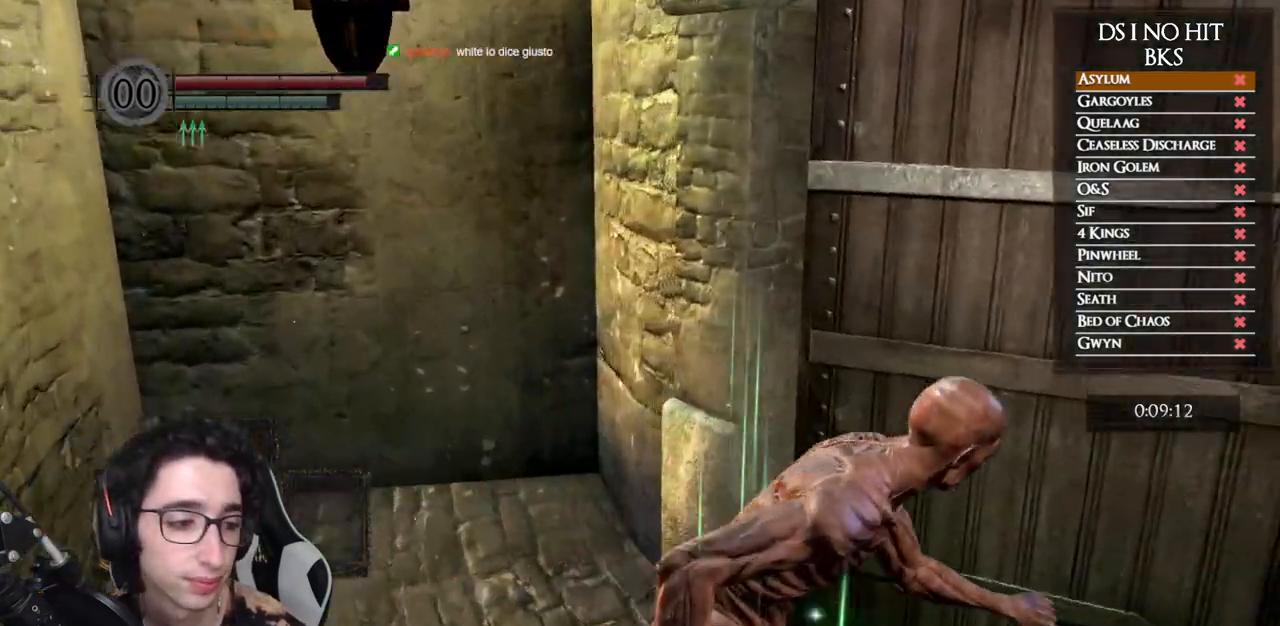
{"buttons": [], "left_stick": "up", "right_stick": "center", "events": [[150, "right_stick", "center"], [283, "right_stick", "right"], [383, "right_stick", "center"]]}
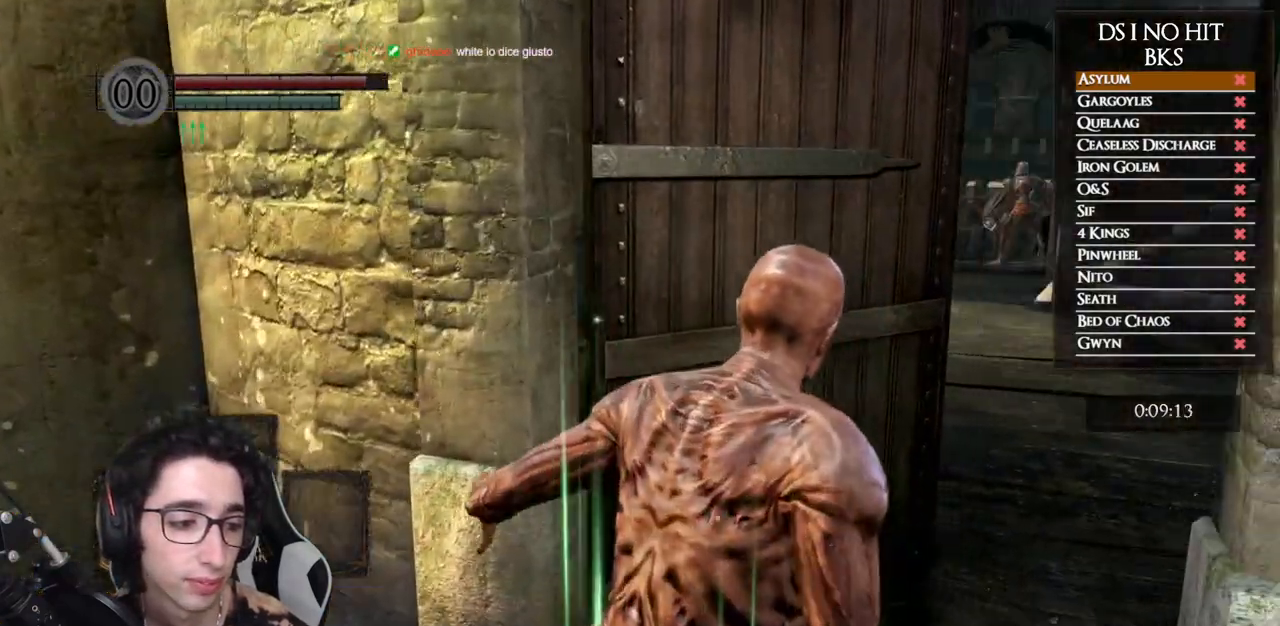
{"buttons": ["B"], "left_stick": "up", "right_stick": "center", "events": [[33, "B", "down"]]}
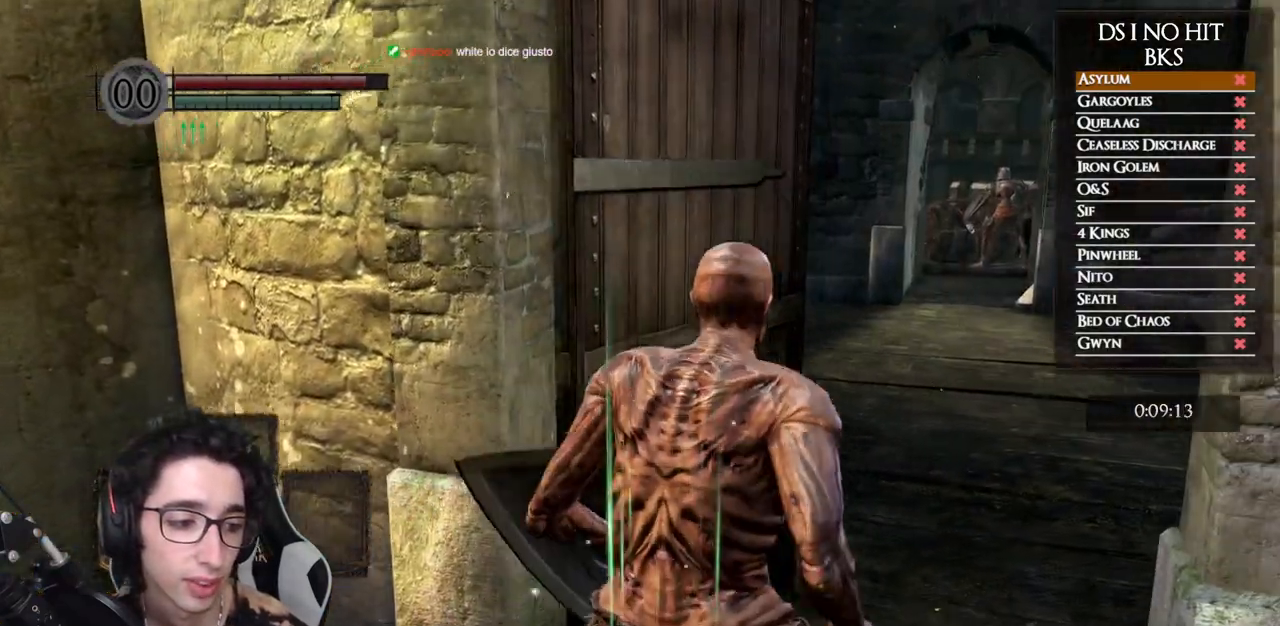
{"buttons": ["B"], "left_stick": "up-right", "right_stick": "center", "events": [[150, "left_stick", "up-right"], [333, "DPAD_DOWN", "down"], [467, "DPAD_DOWN", "up"]]}
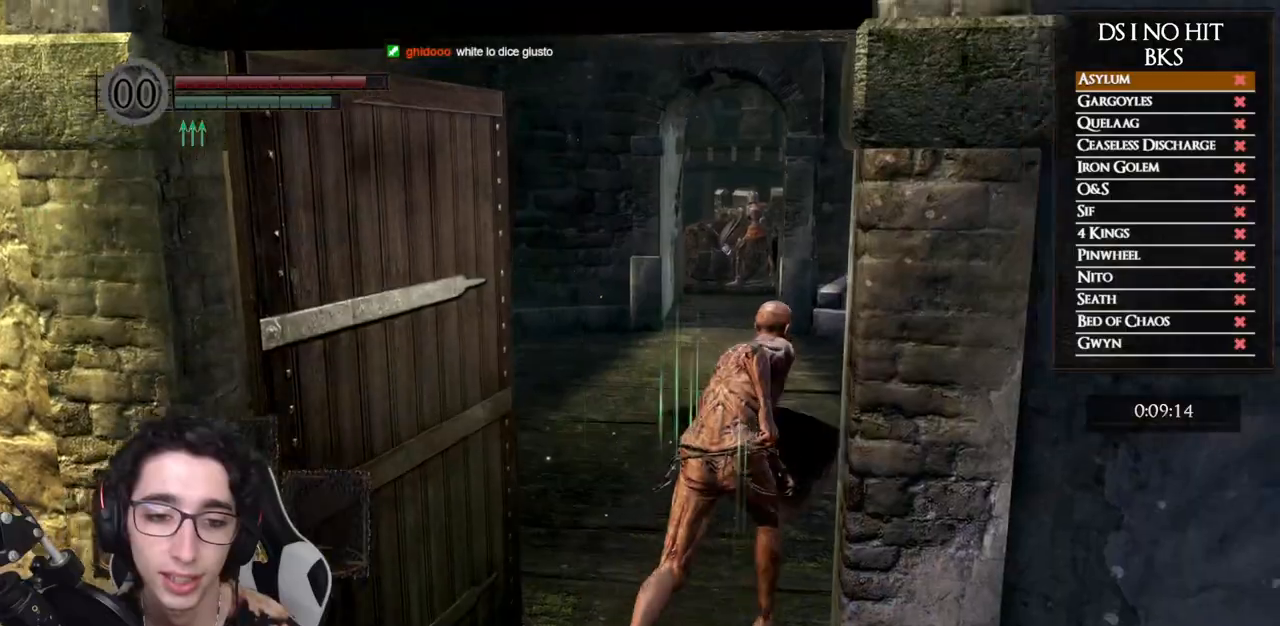
{"buttons": ["B"], "left_stick": "up", "right_stick": "center", "events": [[350, "left_stick", "up"]]}
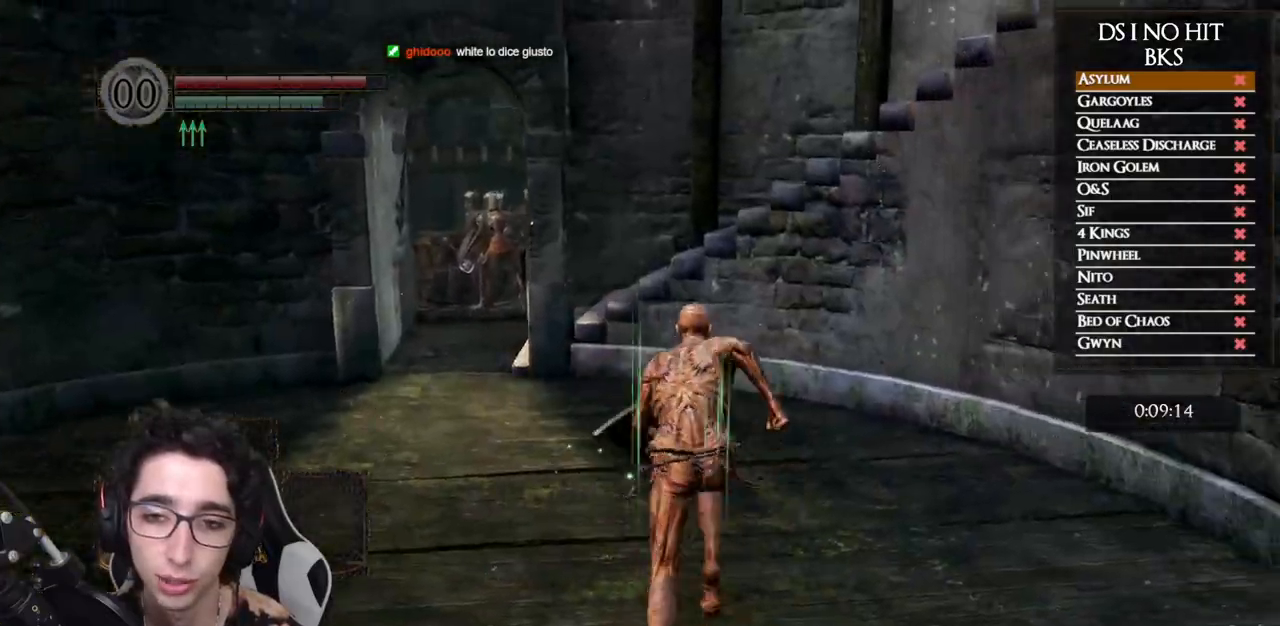
{"buttons": ["B"], "left_stick": "up", "right_stick": "center", "events": []}
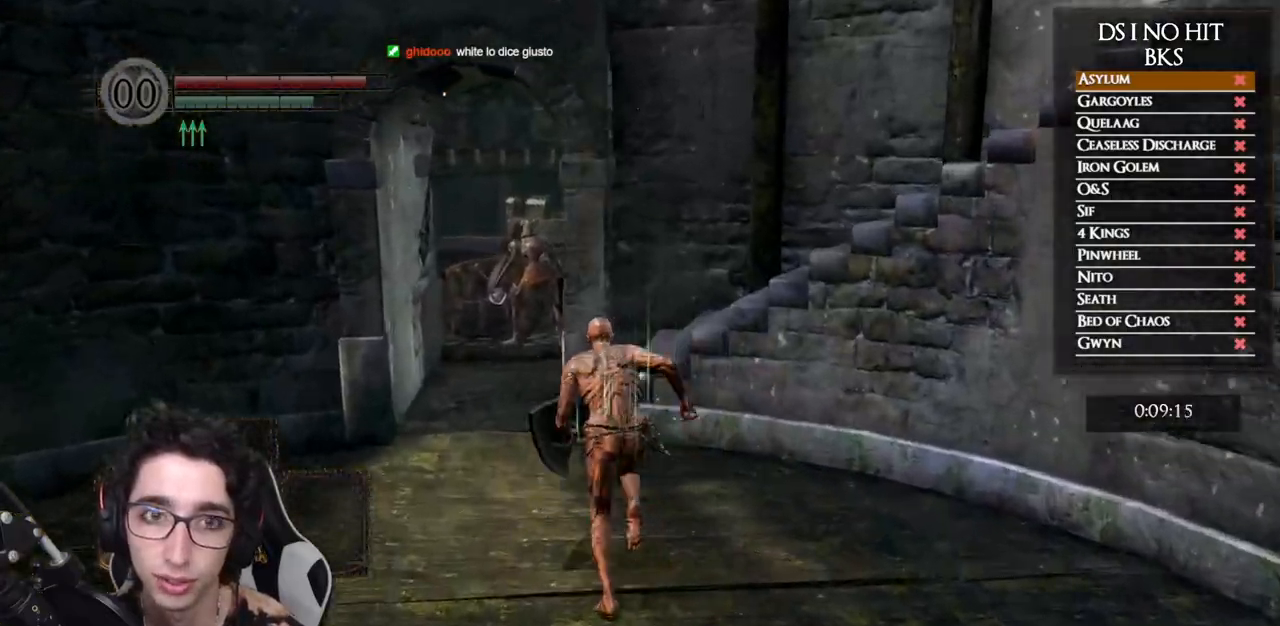
{"buttons": ["B"], "left_stick": "up", "right_stick": "center", "events": []}
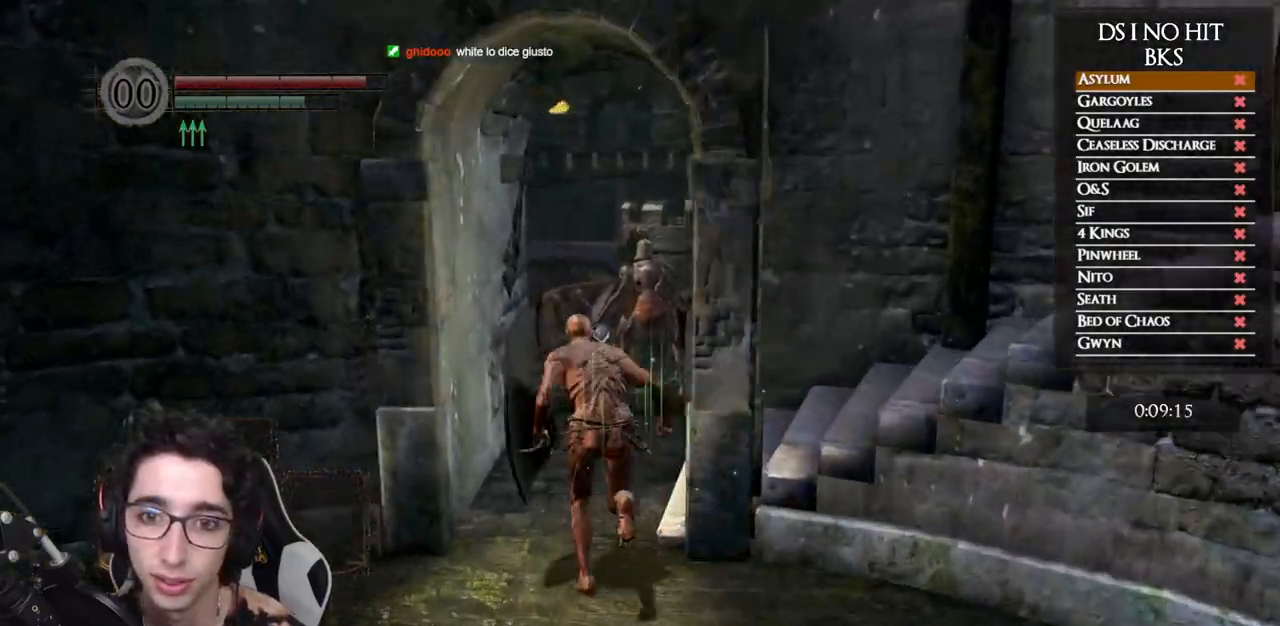
{"buttons": ["B"], "left_stick": "right", "right_stick": "center"}
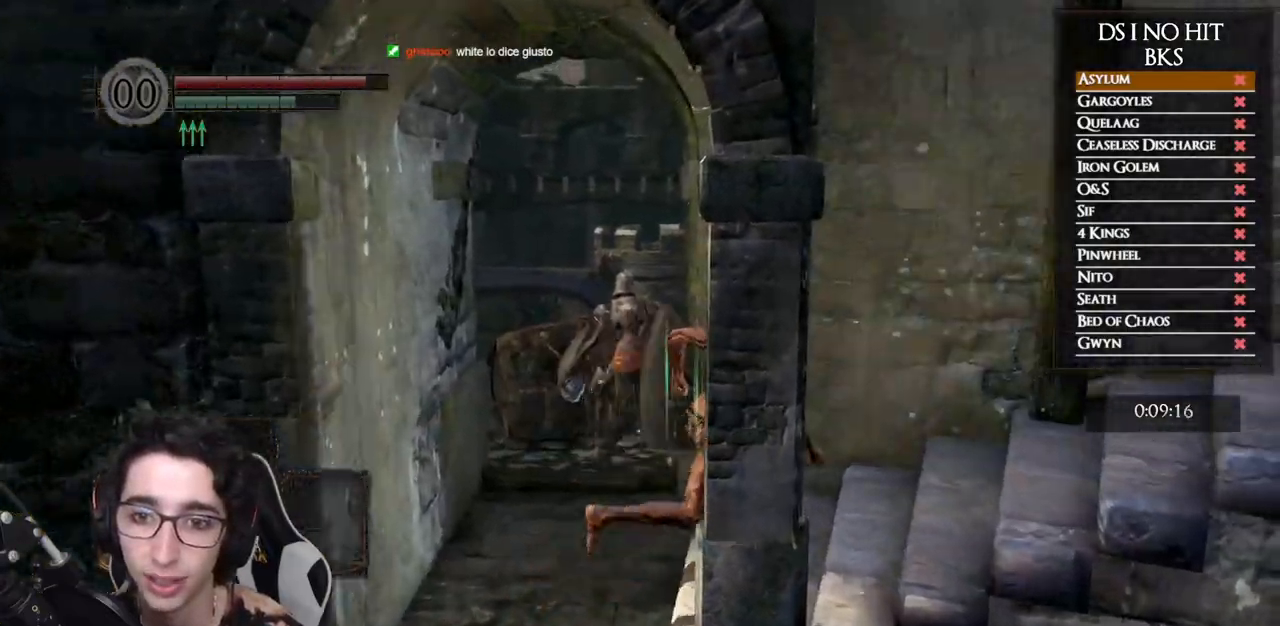
{"buttons": ["B"], "left_stick": "up-right", "right_stick": "center"}